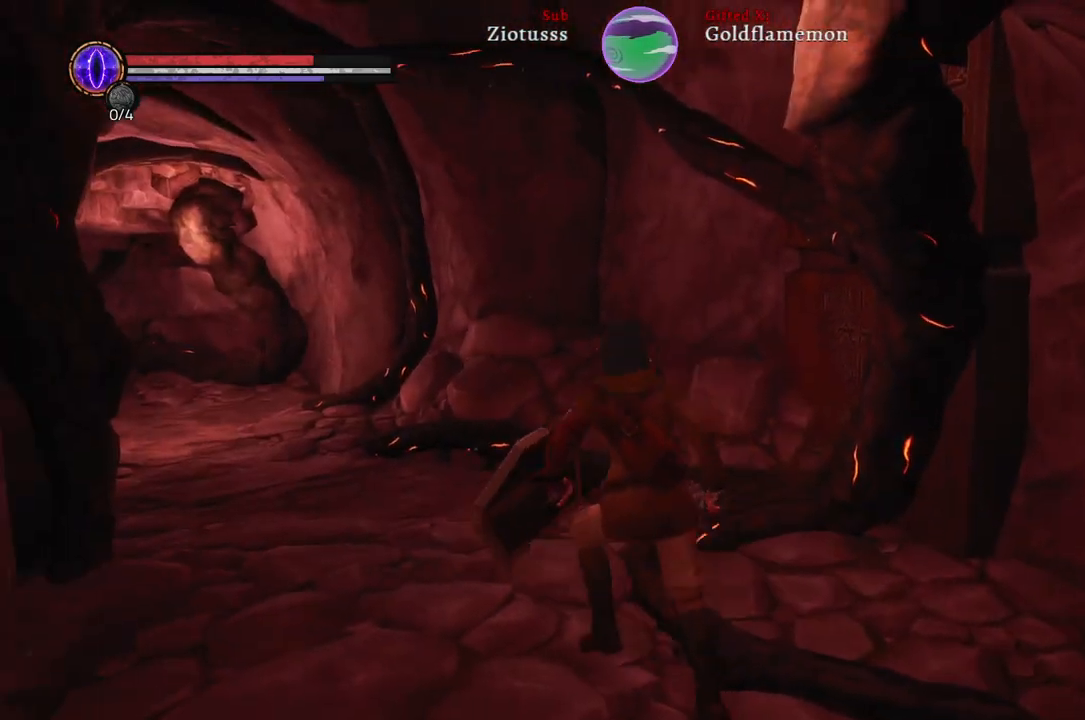
Gameplay with a controller (Xbox layout); each line is a JSON object with the inputs held at the frame after it. "events" lists button and stick changes between this image and that frame as [ms after this image, input, new state], when the widget could be followed in between.
{"buttons": [], "left_stick": "up", "right_stick": "left", "events": [[217, "right_stick", "left"], [417, "left_stick", "up"]]}
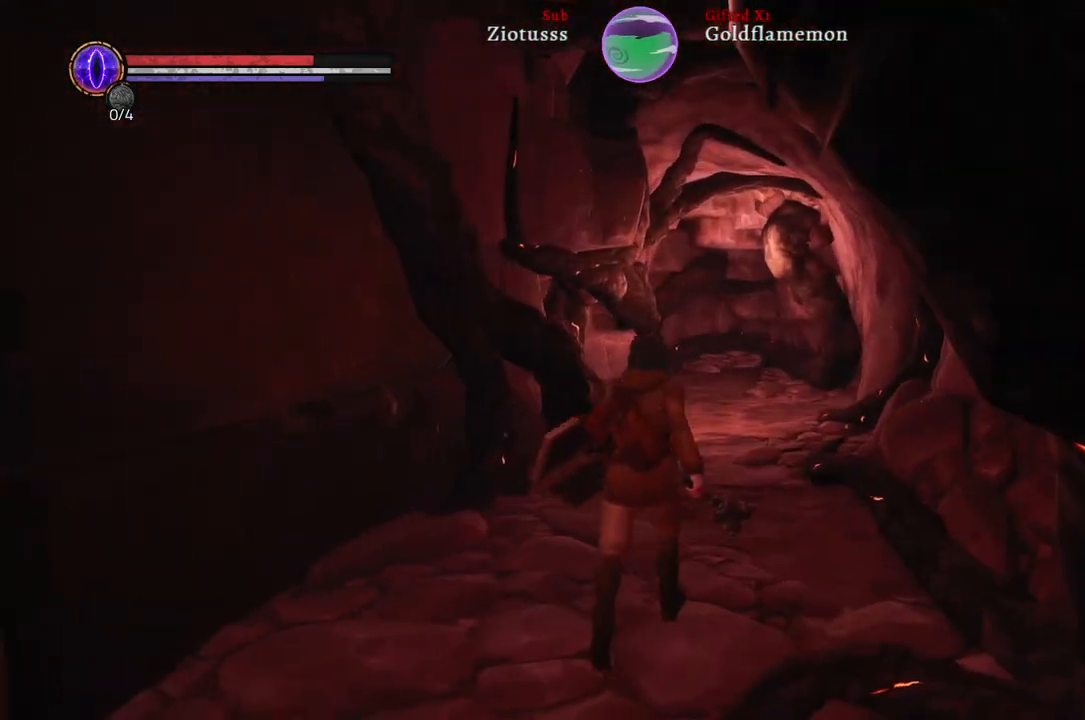
{"buttons": [], "left_stick": "up", "right_stick": "center", "events": [[83, "right_stick", "center"]]}
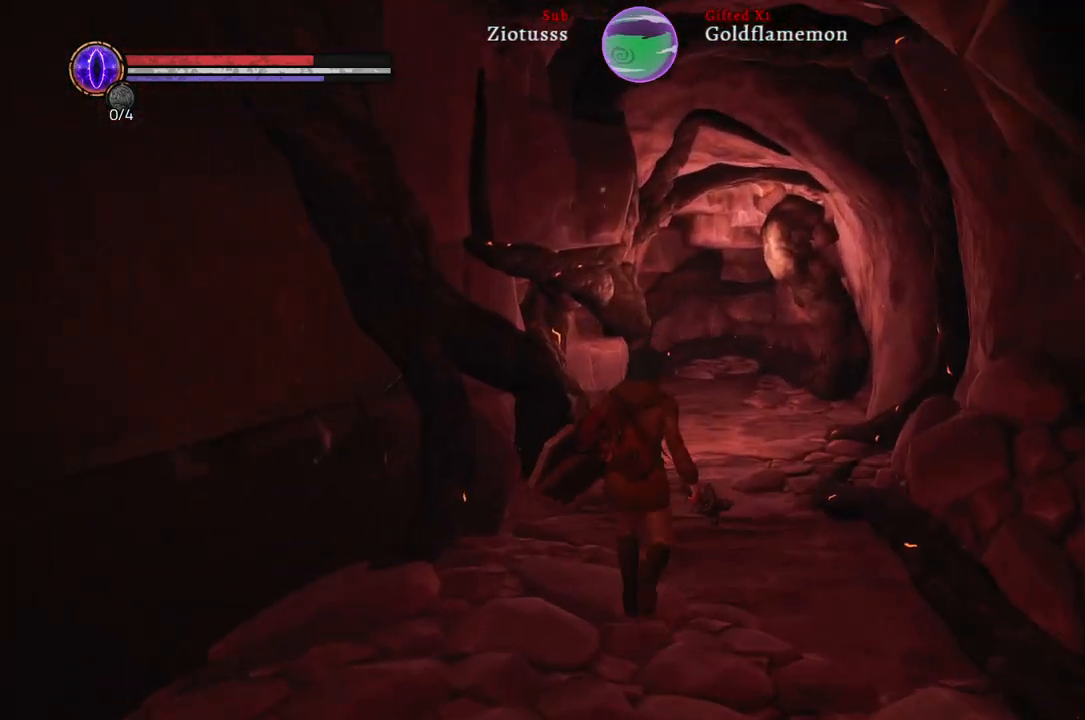
{"buttons": [], "left_stick": "up", "right_stick": "left", "events": [[317, "right_stick", "left"]]}
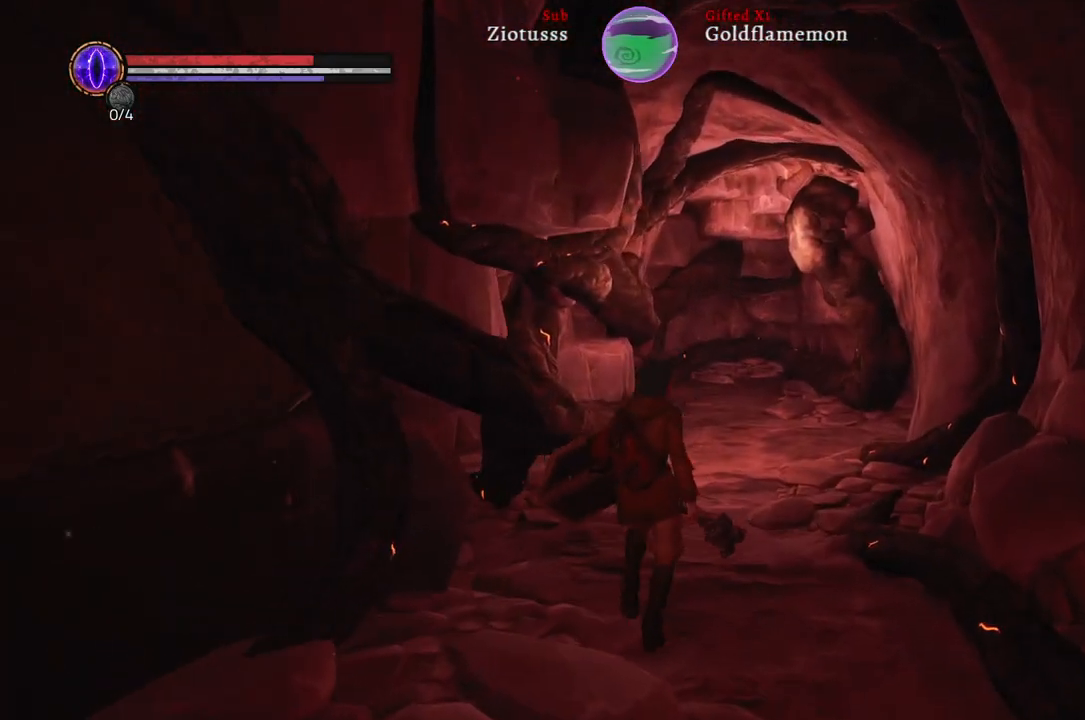
{"buttons": [], "left_stick": "up", "right_stick": "left", "events": []}
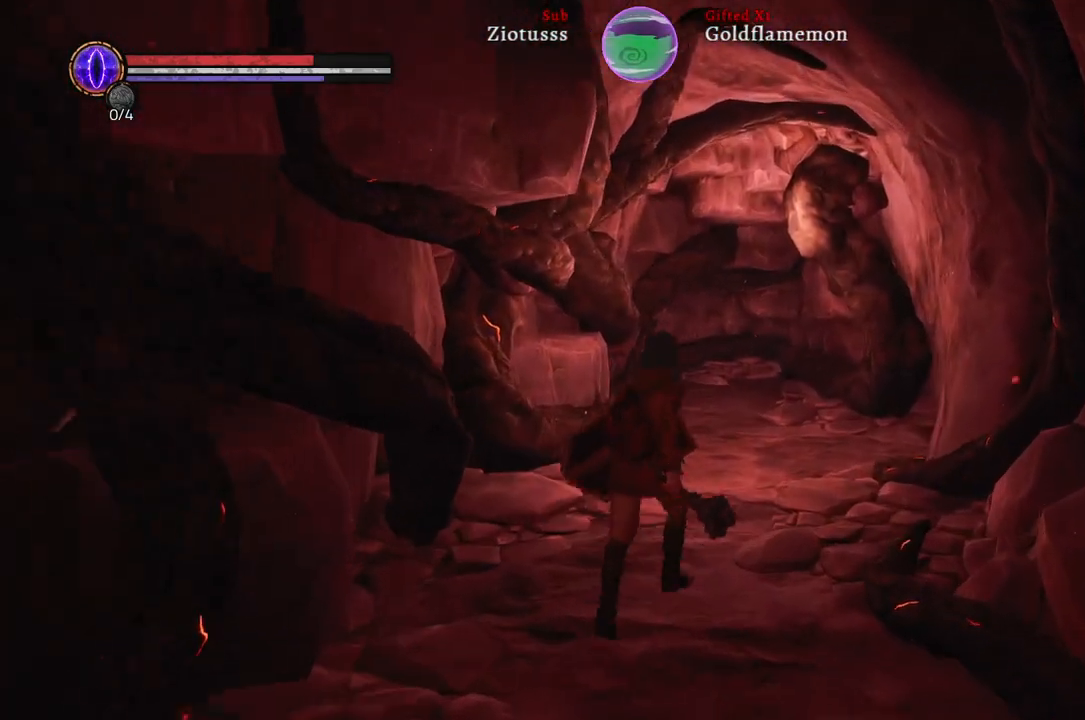
{"buttons": [], "left_stick": "up", "right_stick": "left", "events": []}
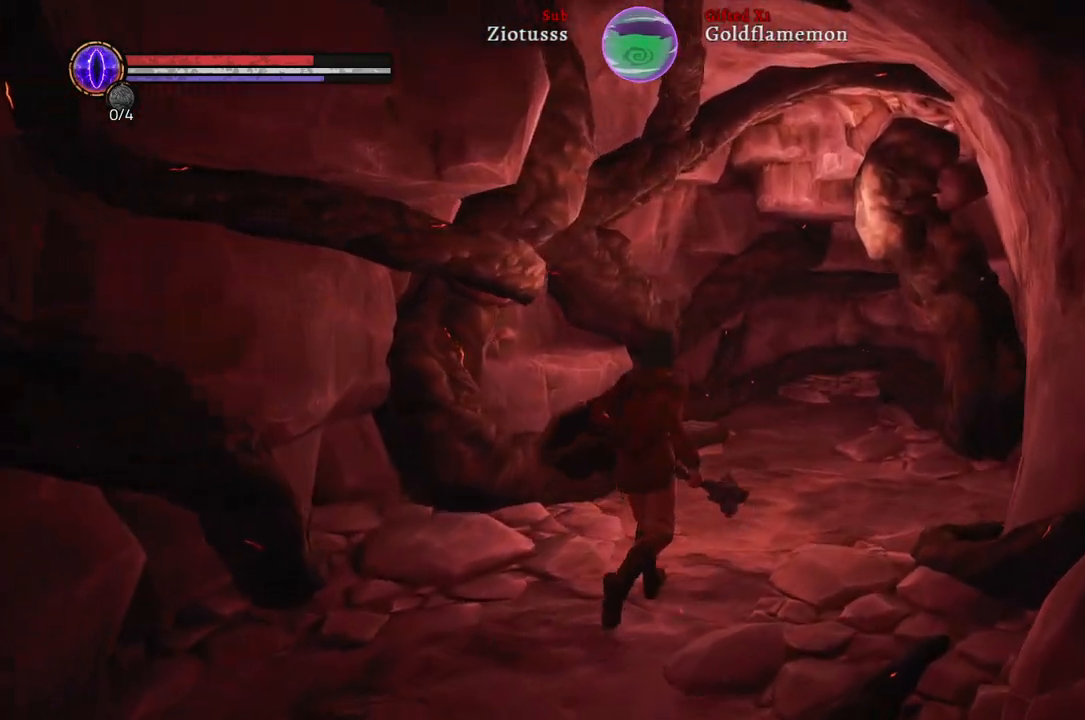
{"buttons": [], "left_stick": "up", "right_stick": "center", "events": [[450, "right_stick", "center"]]}
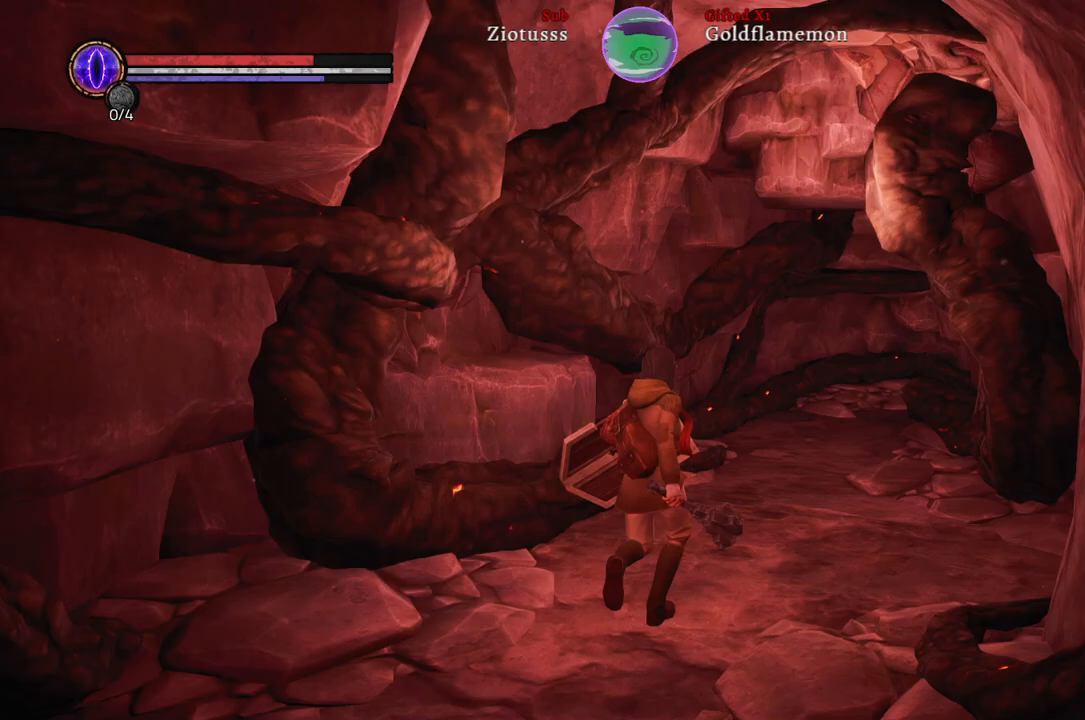
{"buttons": [], "left_stick": "up", "right_stick": "right", "events": [[100, "right_stick", "right"]]}
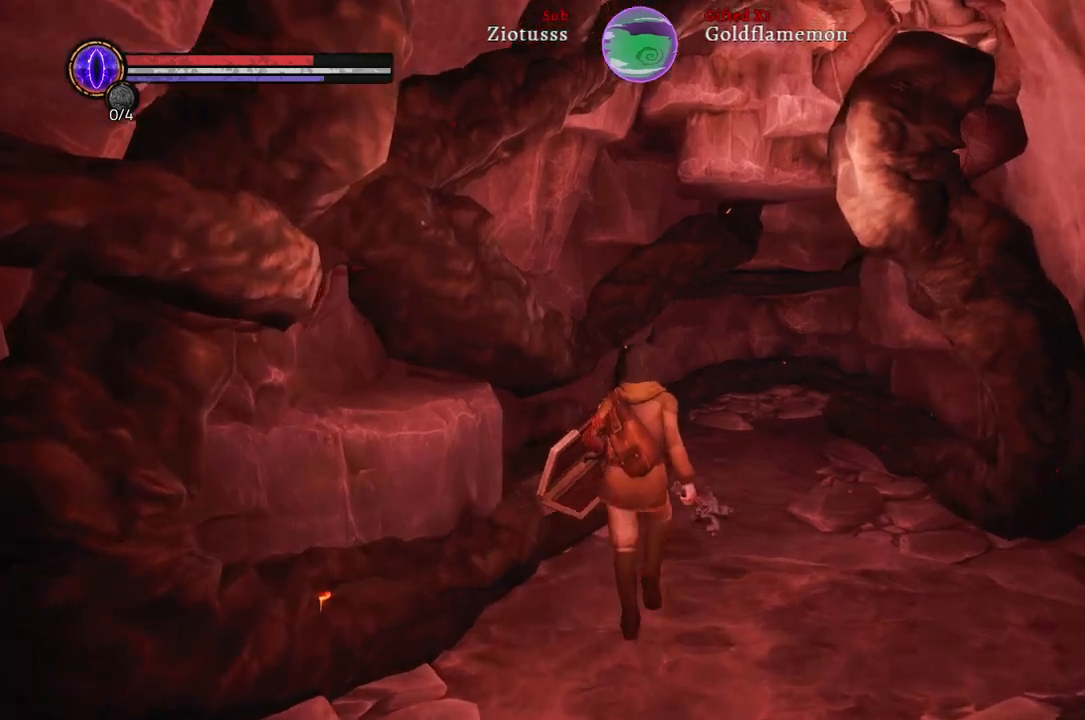
{"buttons": [], "left_stick": "up", "right_stick": "center", "events": [[400, "right_stick", "center"]]}
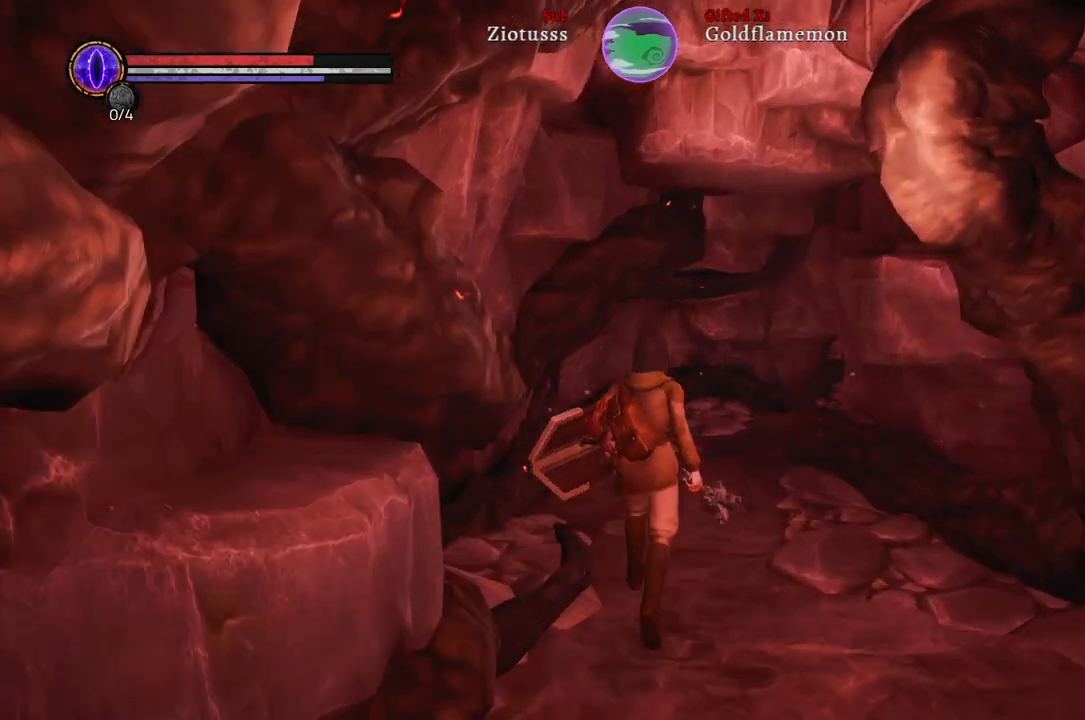
{"buttons": [], "left_stick": "up", "right_stick": "center", "events": []}
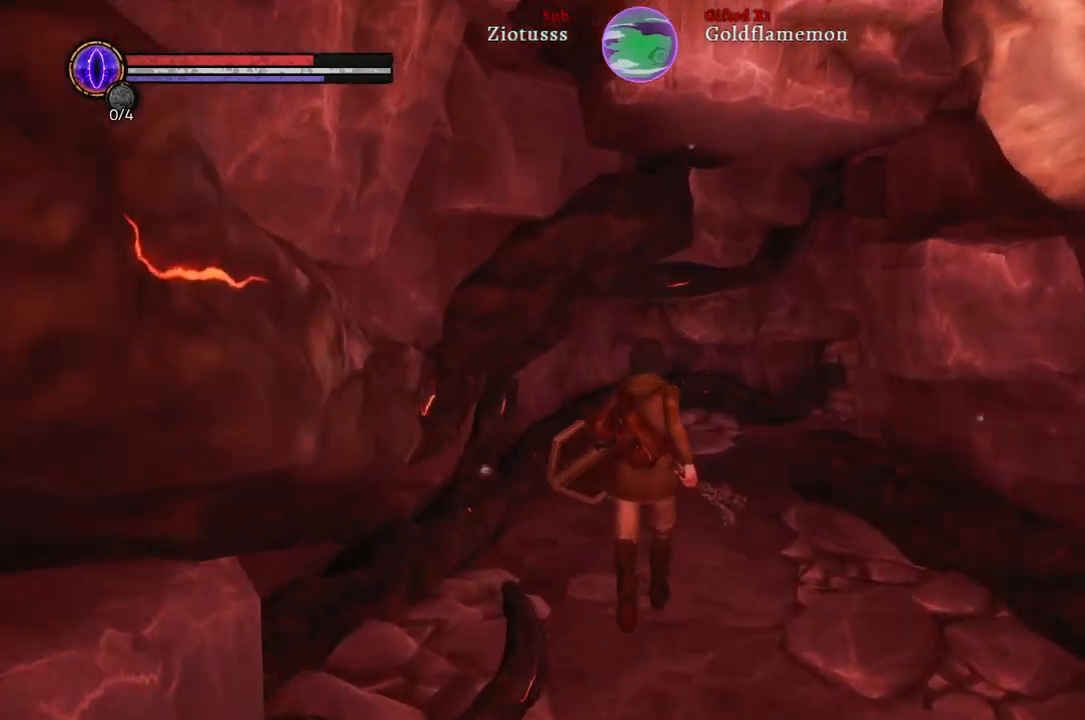
{"buttons": [], "left_stick": "up", "right_stick": "right", "events": [[17, "right_stick", "right"]]}
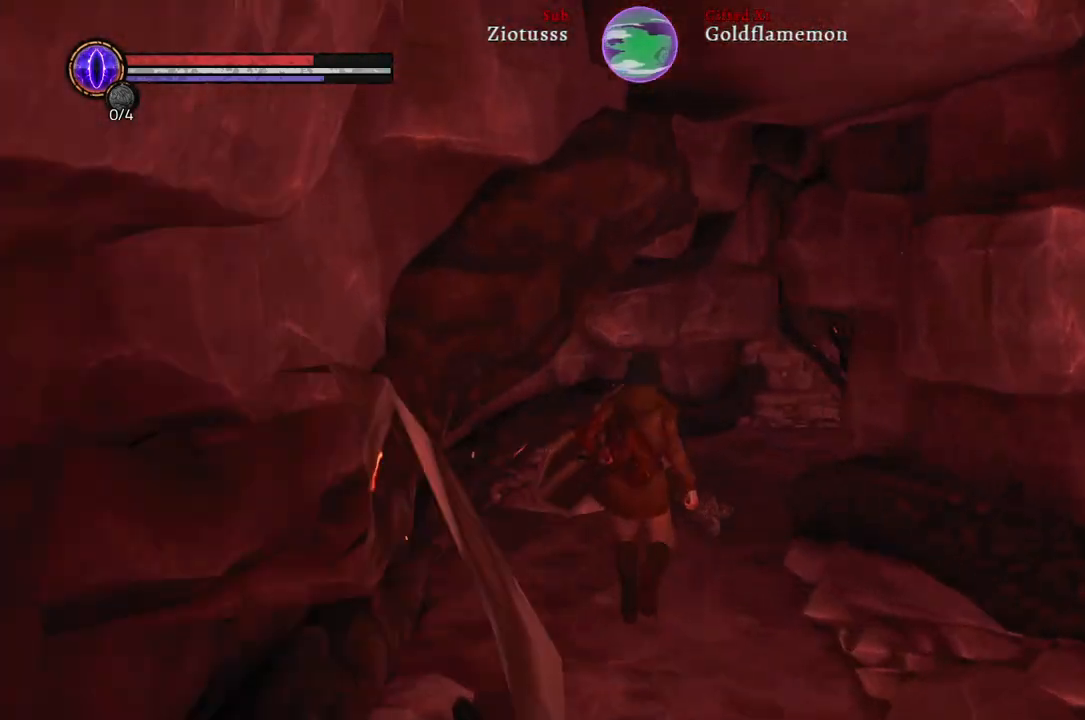
{"buttons": [], "left_stick": "up", "right_stick": "right", "events": []}
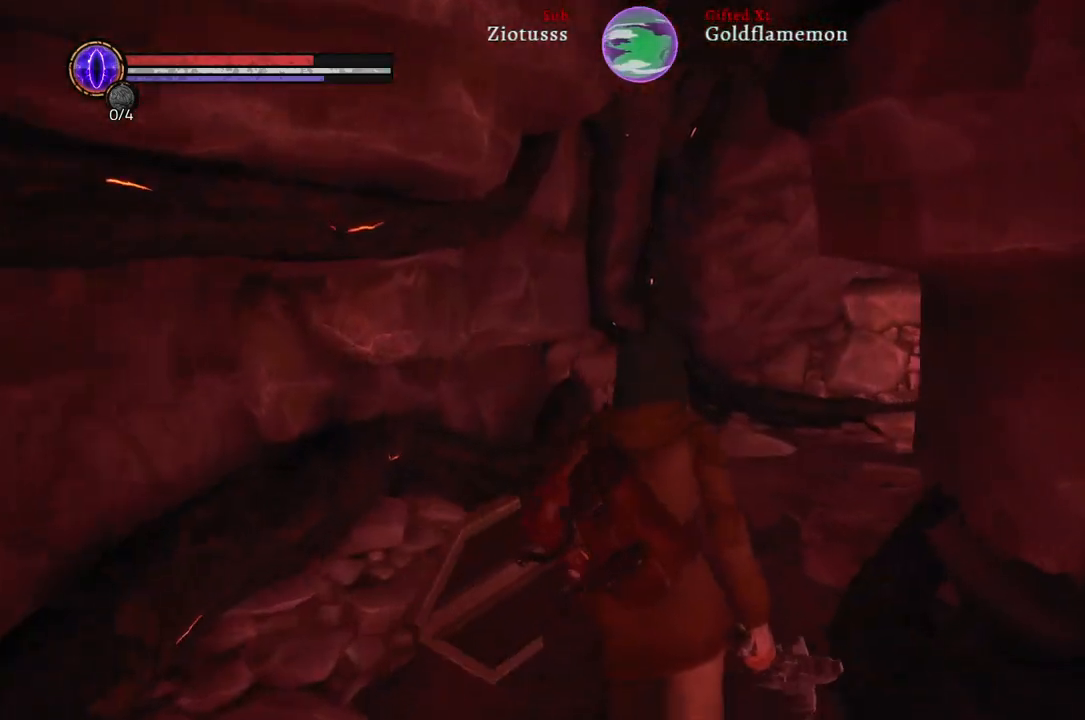
{"buttons": [], "left_stick": "up", "right_stick": "right", "events": []}
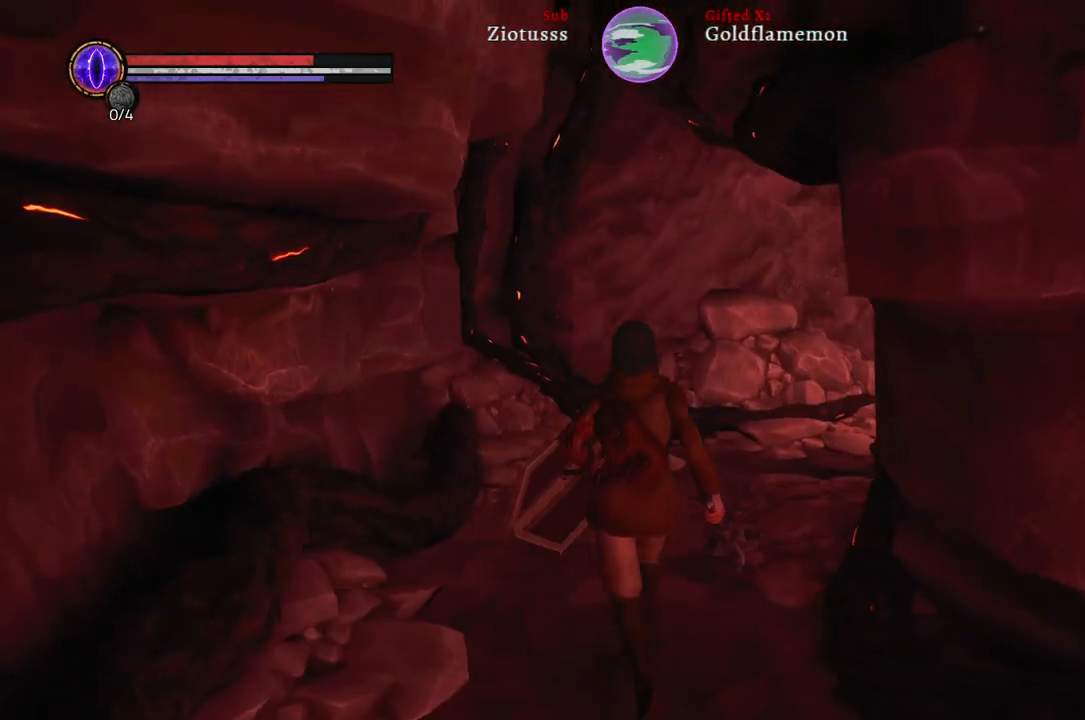
{"buttons": [], "left_stick": "up", "right_stick": "right", "events": []}
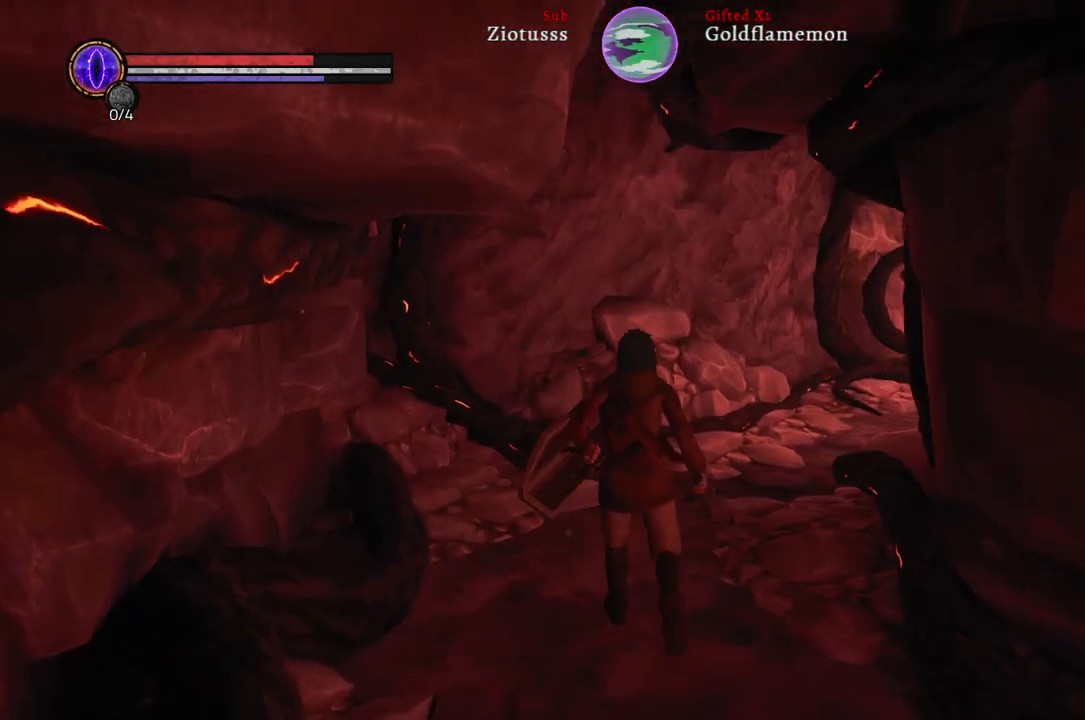
{"buttons": [], "left_stick": "up", "right_stick": "right", "events": []}
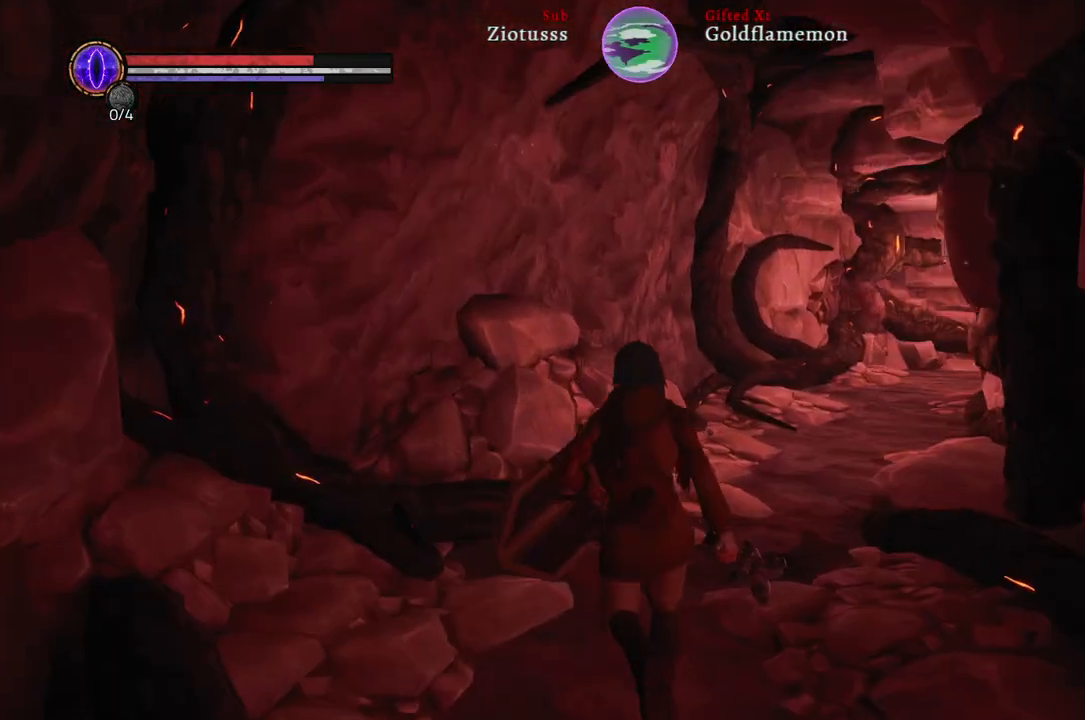
{"buttons": [], "left_stick": "up", "right_stick": "right", "events": []}
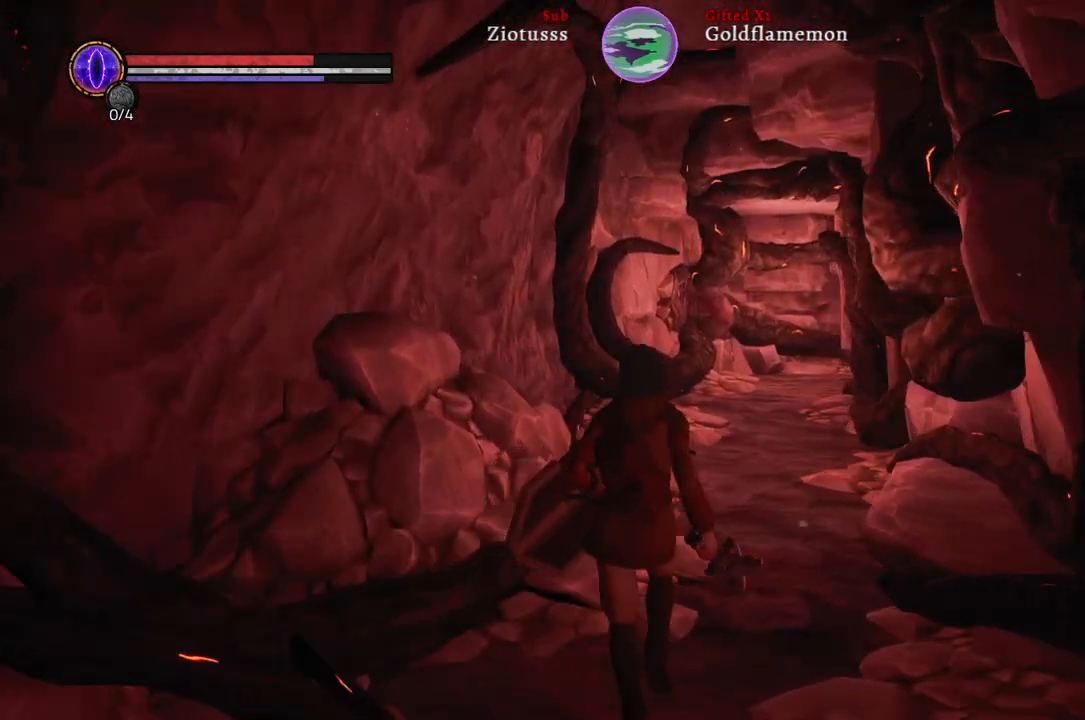
{"buttons": [], "left_stick": "up", "right_stick": "center", "events": [[317, "right_stick", "center"]]}
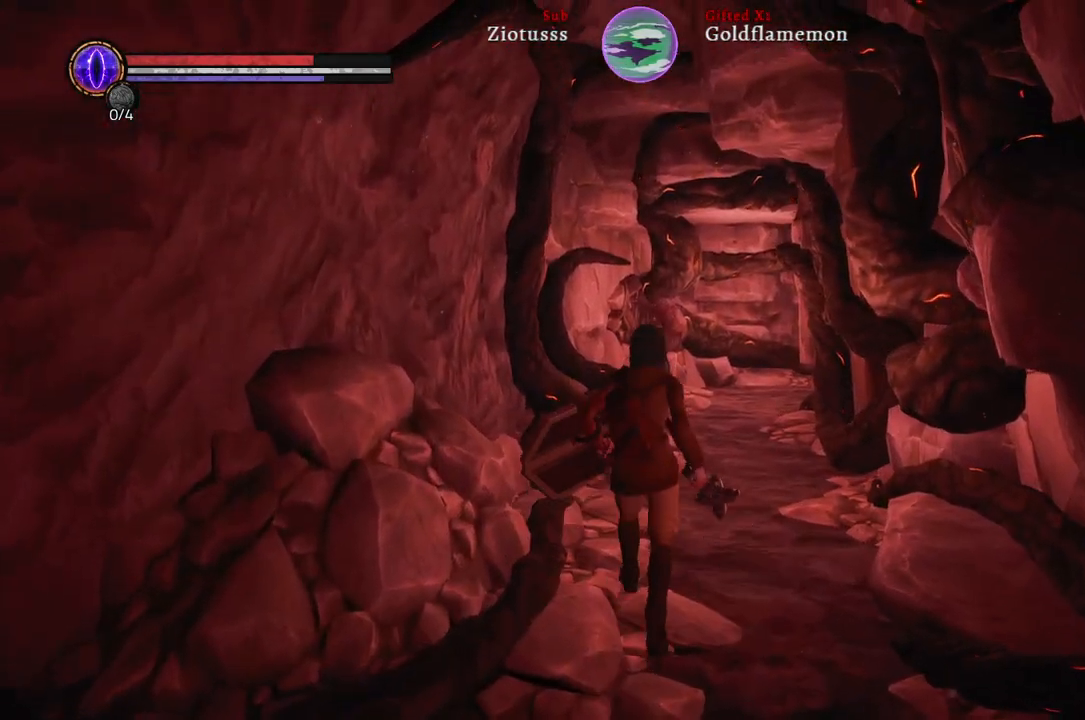
{"buttons": [], "left_stick": "up", "right_stick": "right", "events": [[67, "right_stick", "right"]]}
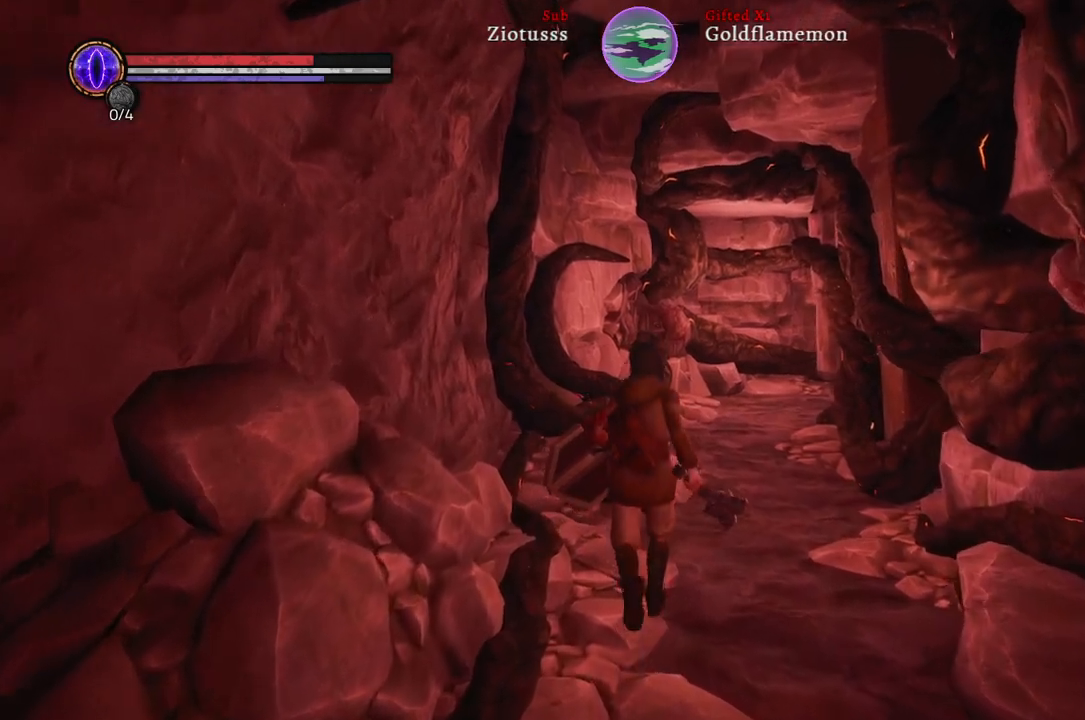
{"buttons": [], "left_stick": "up", "right_stick": "right", "events": []}
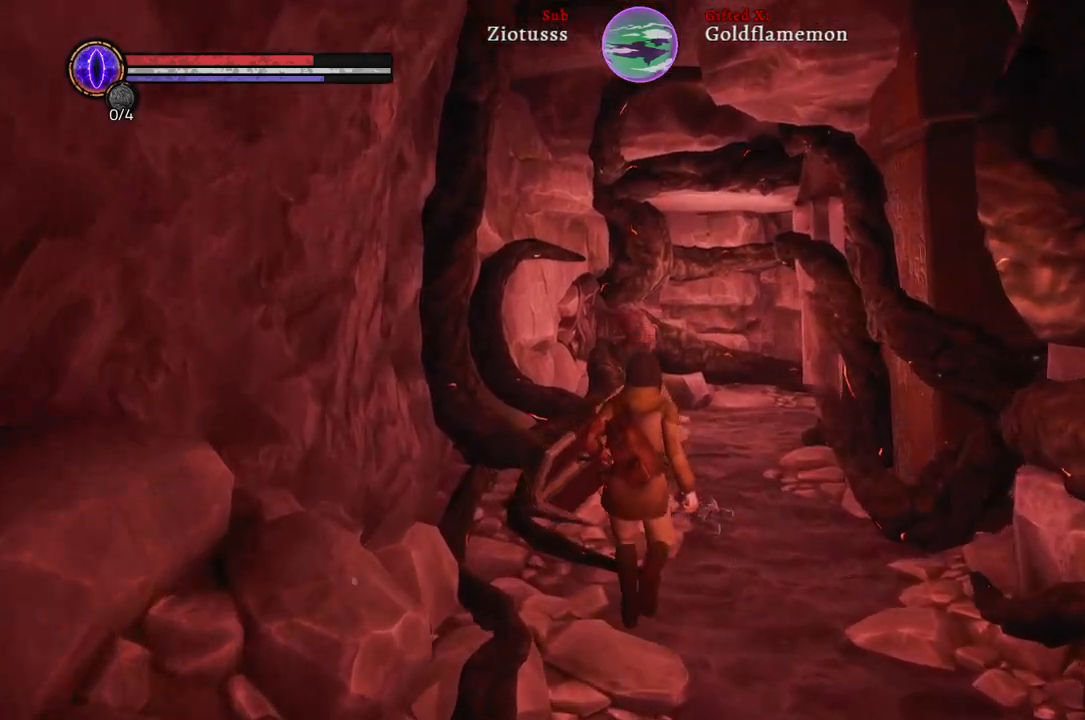
{"buttons": [], "left_stick": "up", "right_stick": "right", "events": []}
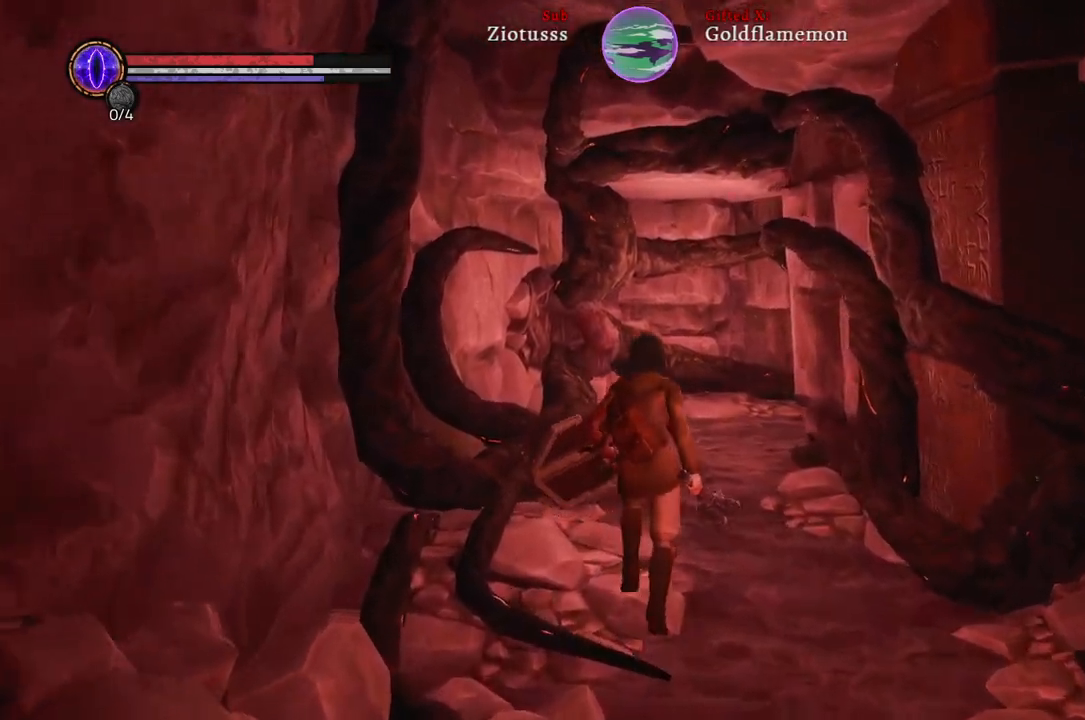
{"buttons": [], "left_stick": "up", "right_stick": "right", "events": [[67, "right_stick", "center"], [467, "right_stick", "right"]]}
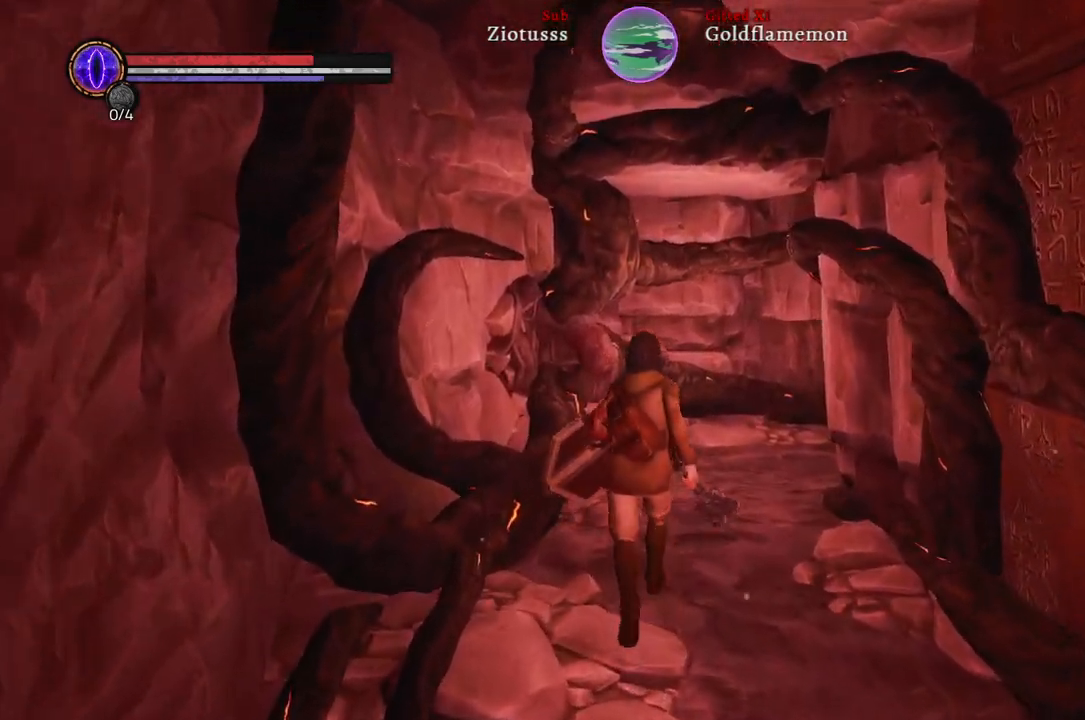
{"buttons": [], "left_stick": "up", "right_stick": "right", "events": []}
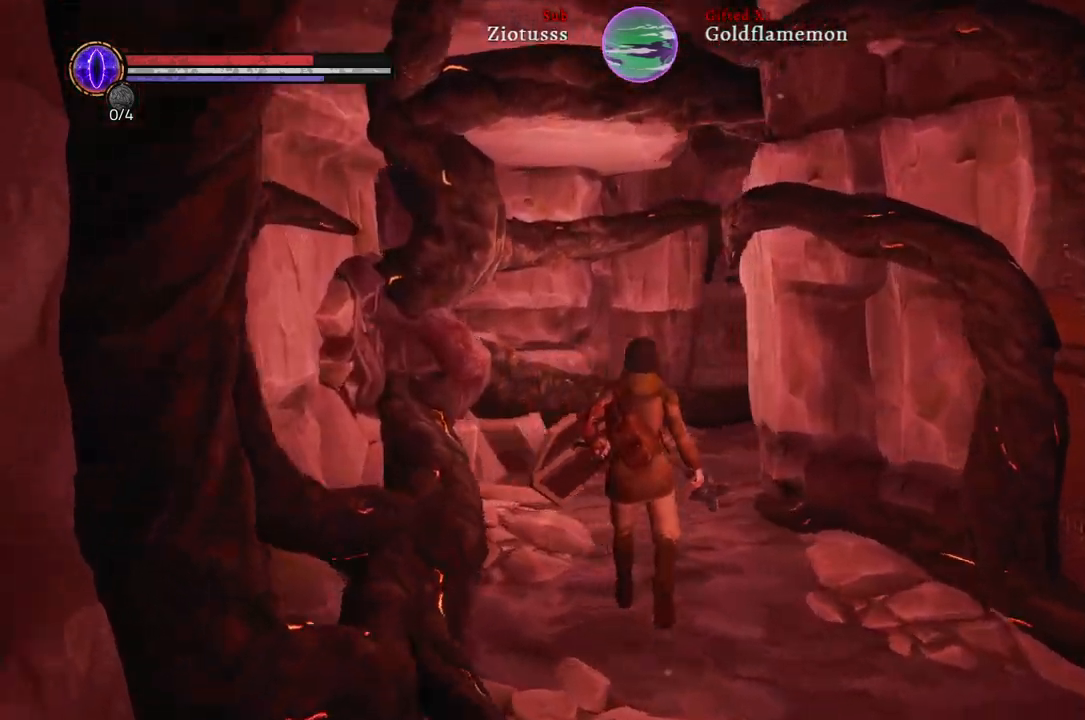
{"buttons": [], "left_stick": "up-left", "right_stick": "right", "events": [[200, "left_stick", "up-left"]]}
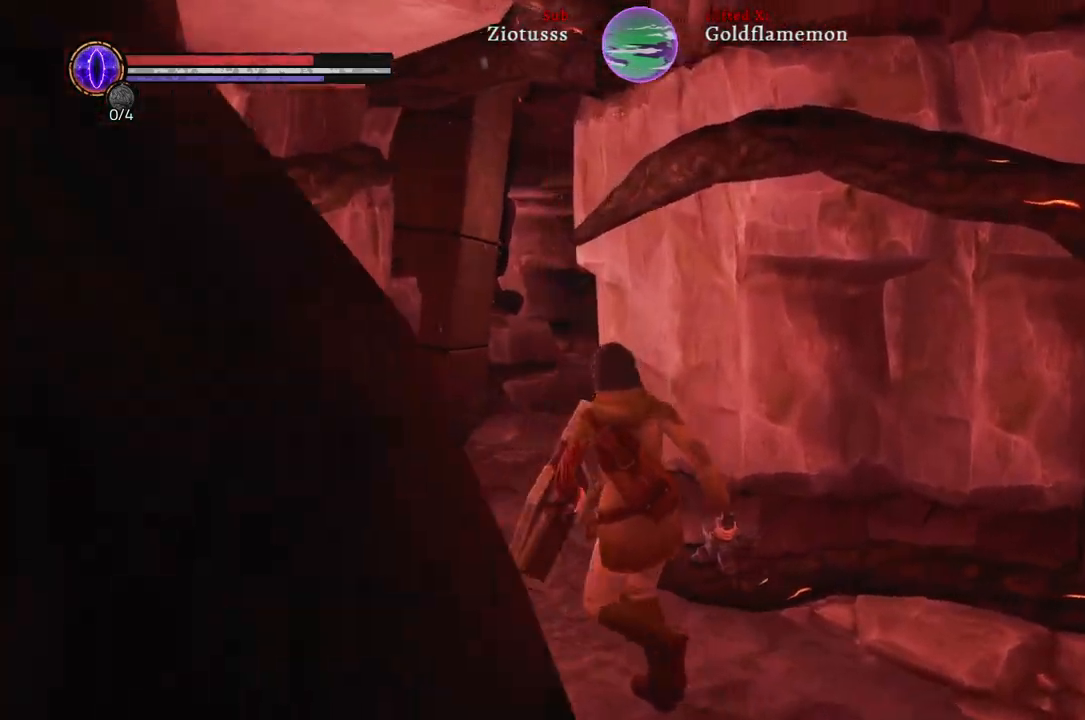
{"buttons": [], "left_stick": "up-left", "right_stick": "right", "events": []}
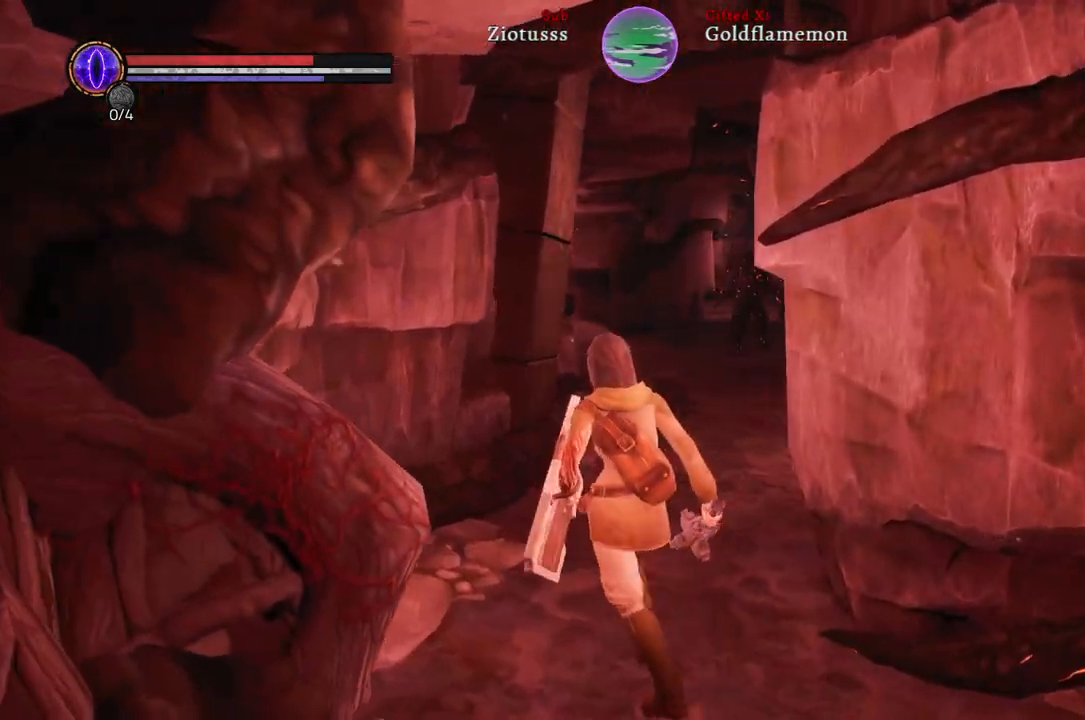
{"buttons": [], "left_stick": "up", "right_stick": "right", "events": [[467, "left_stick", "up"]]}
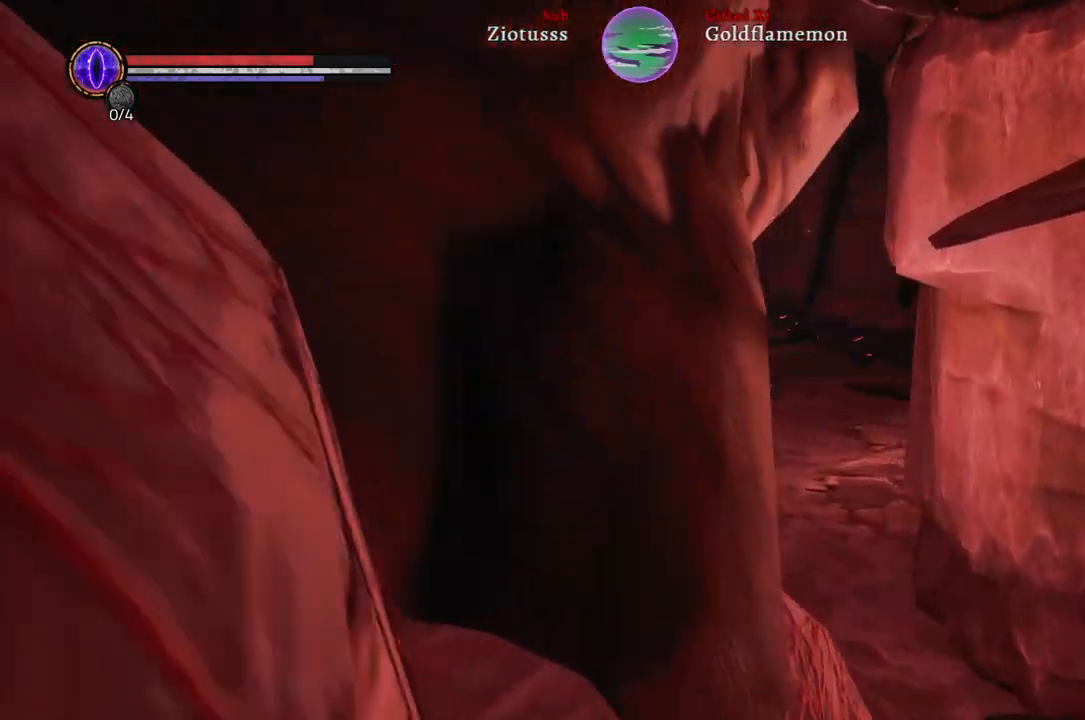
{"buttons": [], "left_stick": "up", "right_stick": "center", "events": [[300, "right_stick", "center"]]}
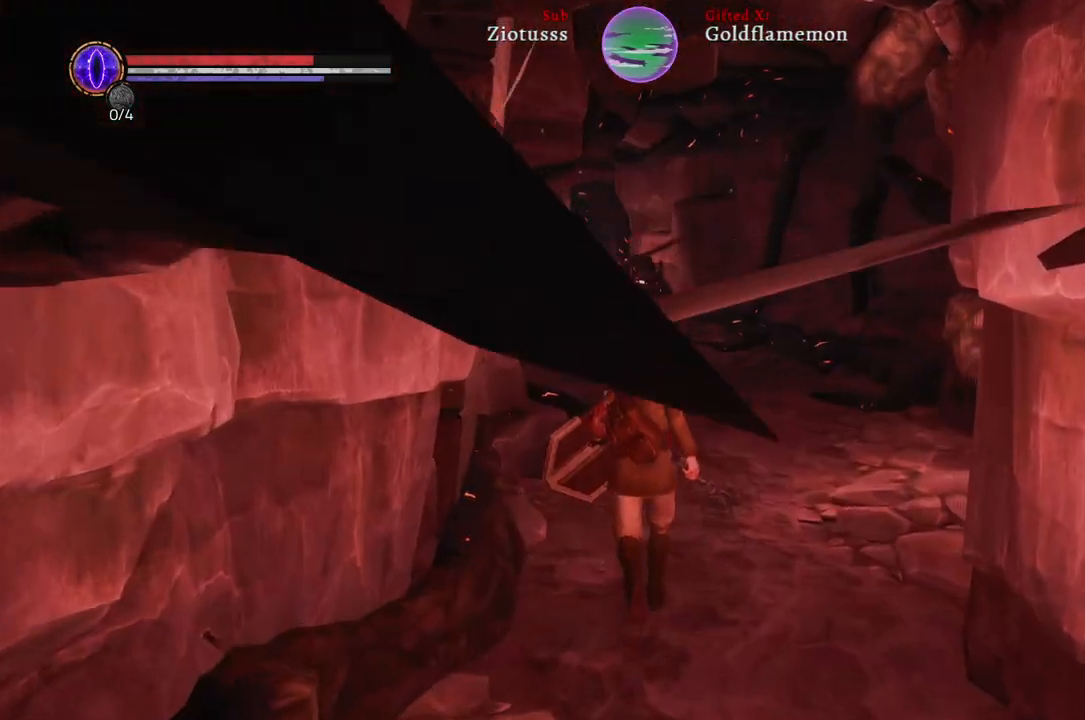
{"buttons": [], "left_stick": "up", "right_stick": "center", "events": [[150, "R3", "down"], [300, "R3", "up"]]}